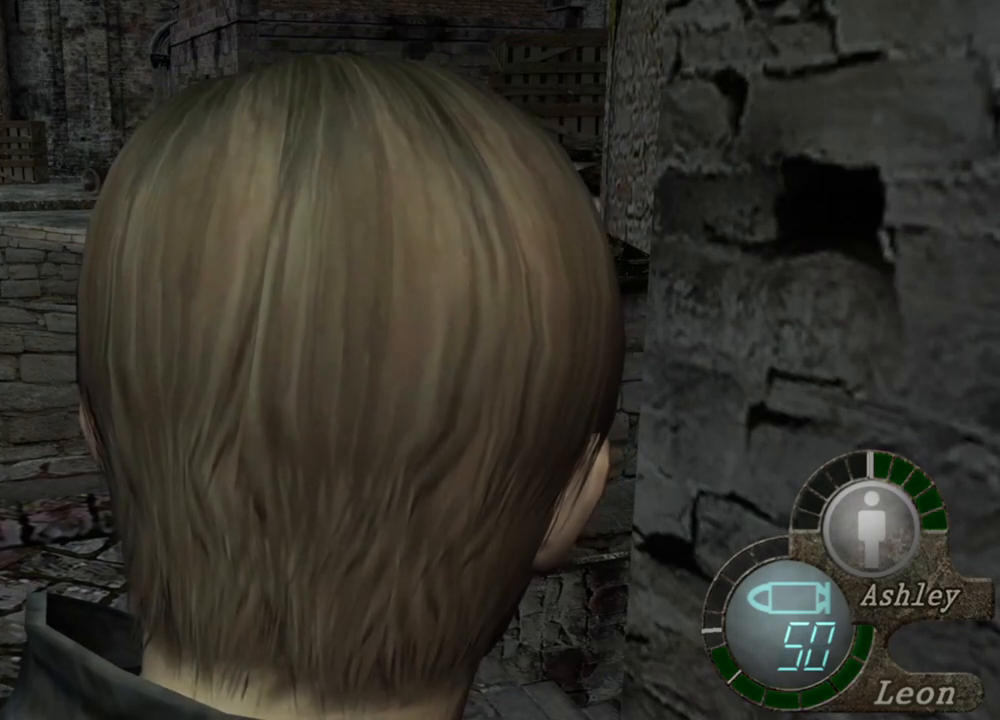
Gameplay with keyboard and mouse; each line is a JSON object with the keys and mouse buttons held at the frame after it. "events" lists presses ("down") and releases ("up") of "1", "2", "3", "4", "5", "a", "alt", "b", "c", "ctrl", "d", "e", "f", "g", "q", "r", "s", "shift", "space", "t", "tab", "tilde", "v", "w", "x", "z", "mouse_left", "mouse_wheel", "mouse_right", "mouse_mb4" and "mouse_mb5" between this image and that frame as [ms after this image, input, new state], when the widget could be followed in between. "mouse_left", "mouse_wheel", "mouse_right", "mouse_mb4", "mouse_mb5" = the "left", "wheel", "right", "mb4", "mb5" buttons of the "mouse" list. No other keys are recorded. "wheel" means that the mouse wheel is clicked or scrolled. Mouse movement is not recorded.
{"keys": ["shift", "w"], "mouse": [], "events": [[417, "w", "down"], [450, "shift", "down"]]}
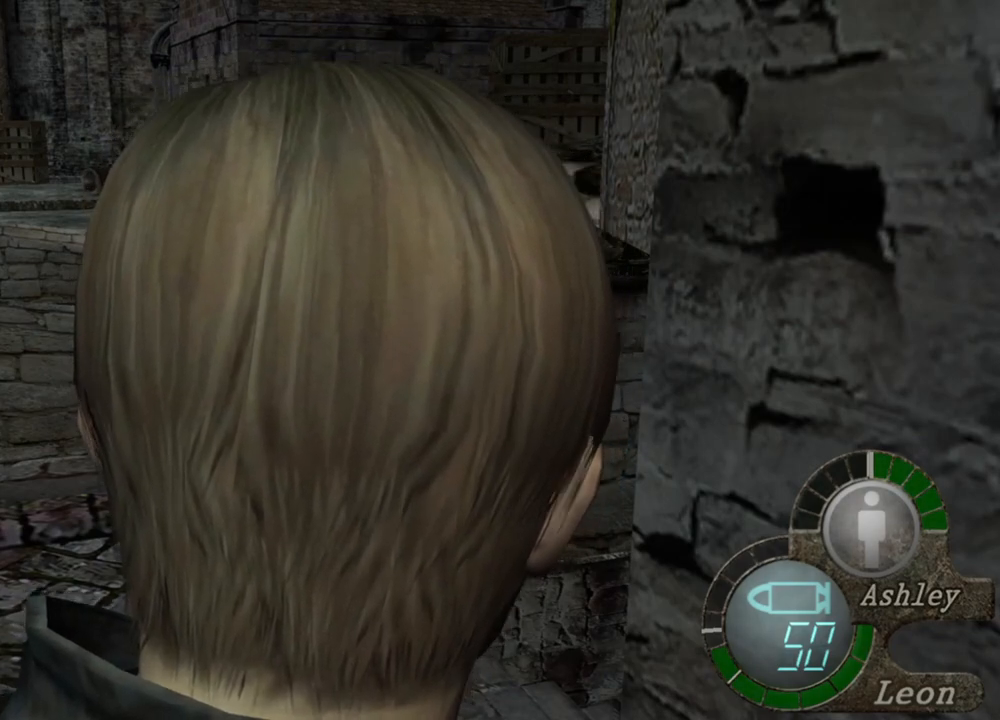
{"keys": ["shift", "w"], "mouse": [], "events": []}
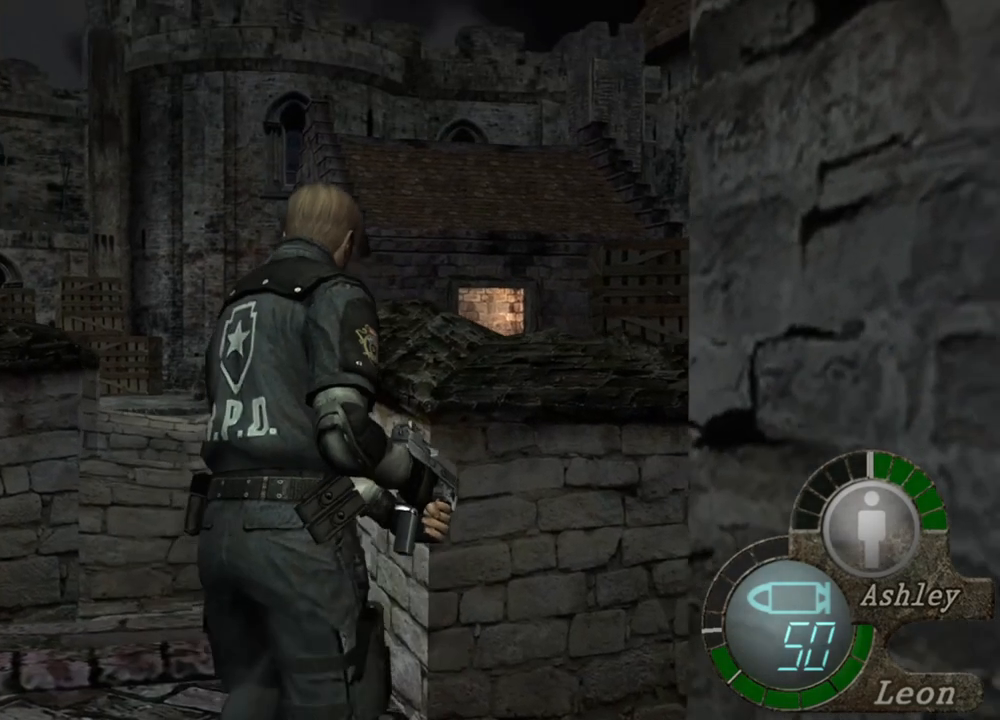
{"keys": ["d"], "mouse": [], "events": [[184, "shift", "up"], [184, "w", "up"], [317, "d", "down"], [450, "d", "up"], [484, "d", "down"]]}
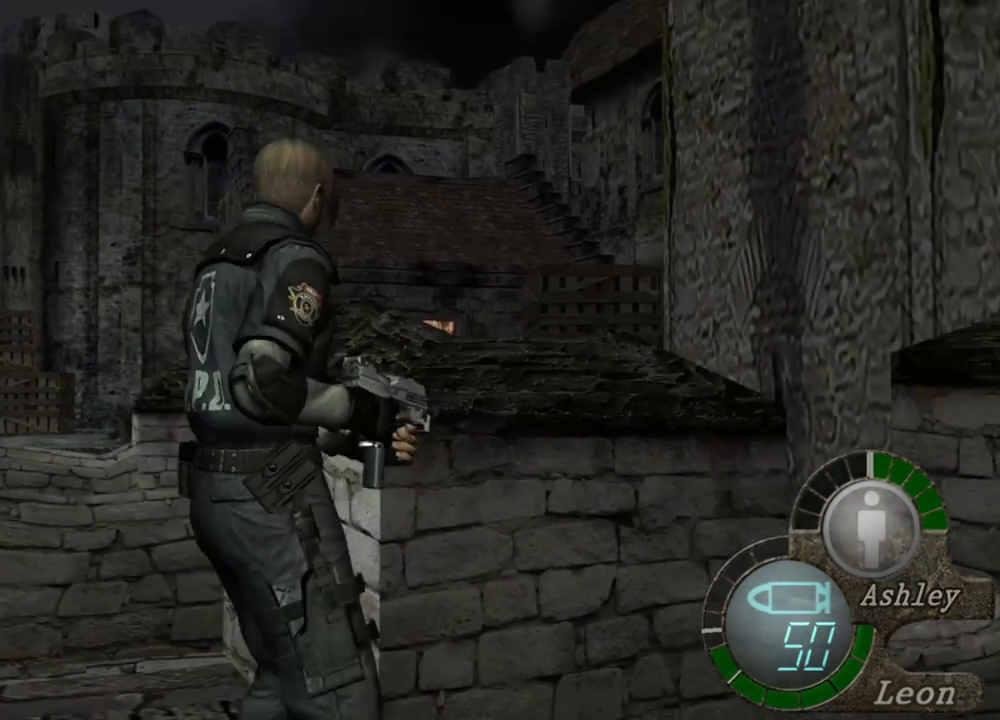
{"keys": [], "mouse": [], "events": [[84, "d", "up"], [150, "d", "down"], [417, "d", "up"]]}
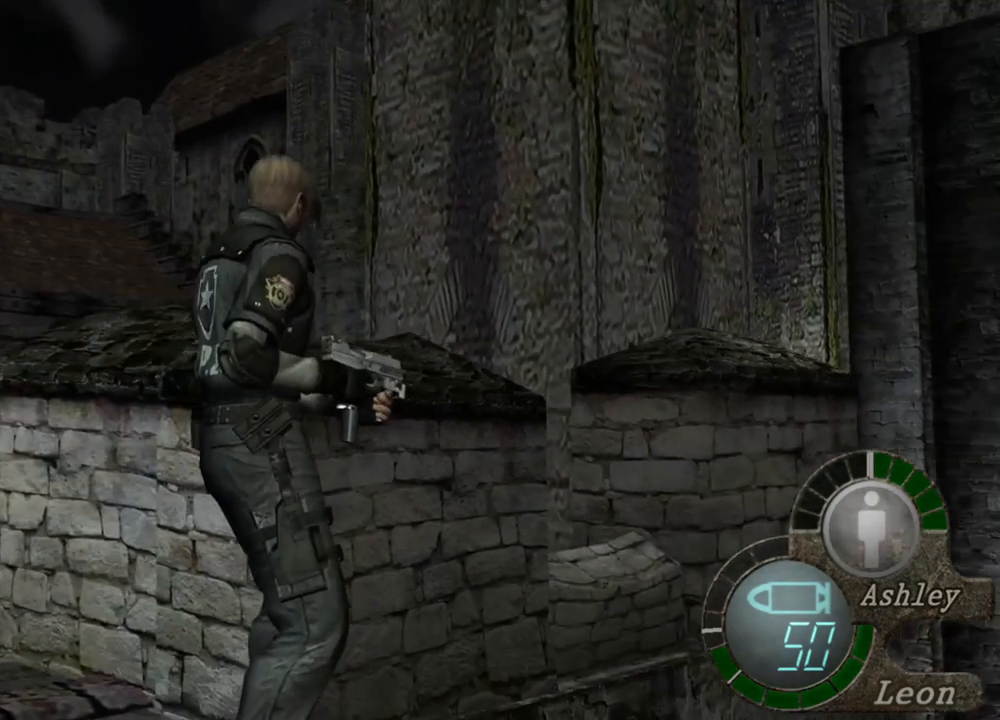
{"keys": [], "mouse": [], "events": [[17, "q", "down"], [17, "shift", "down"], [17, "w", "down"], [184, "q", "up"], [484, "shift", "up"], [484, "w", "up"]]}
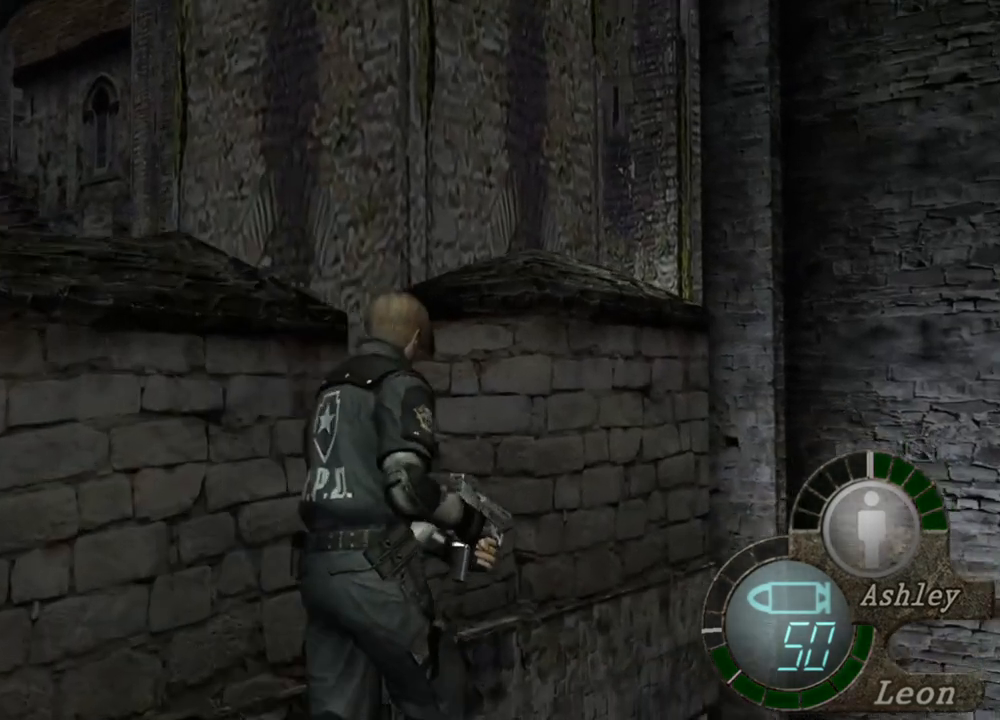
{"keys": [], "mouse": [], "events": []}
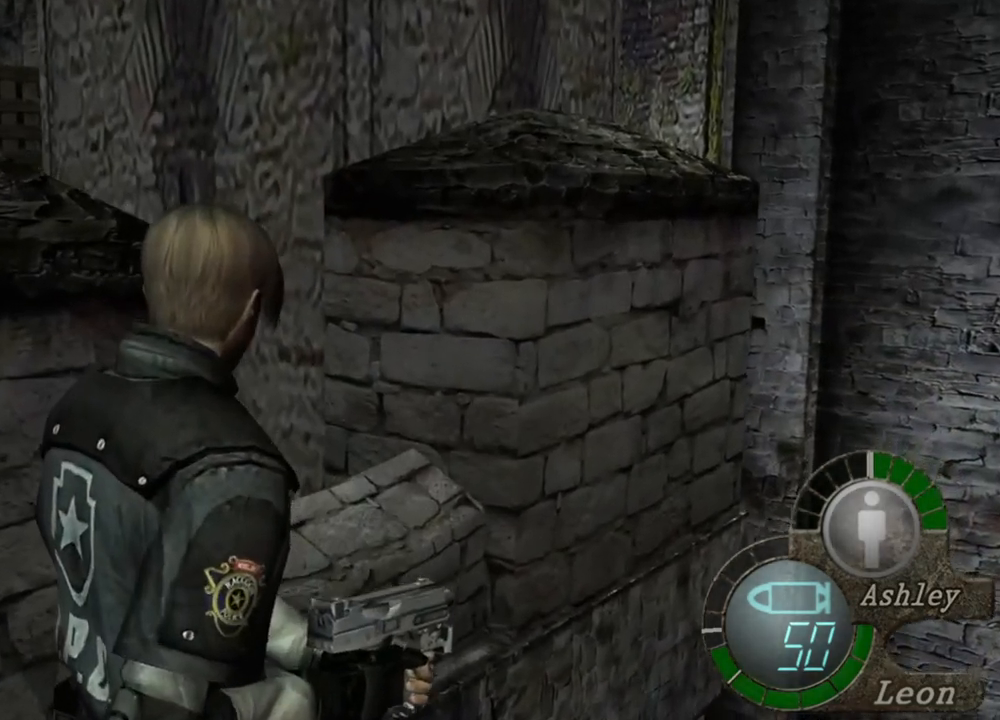
{"keys": [], "mouse": [], "events": []}
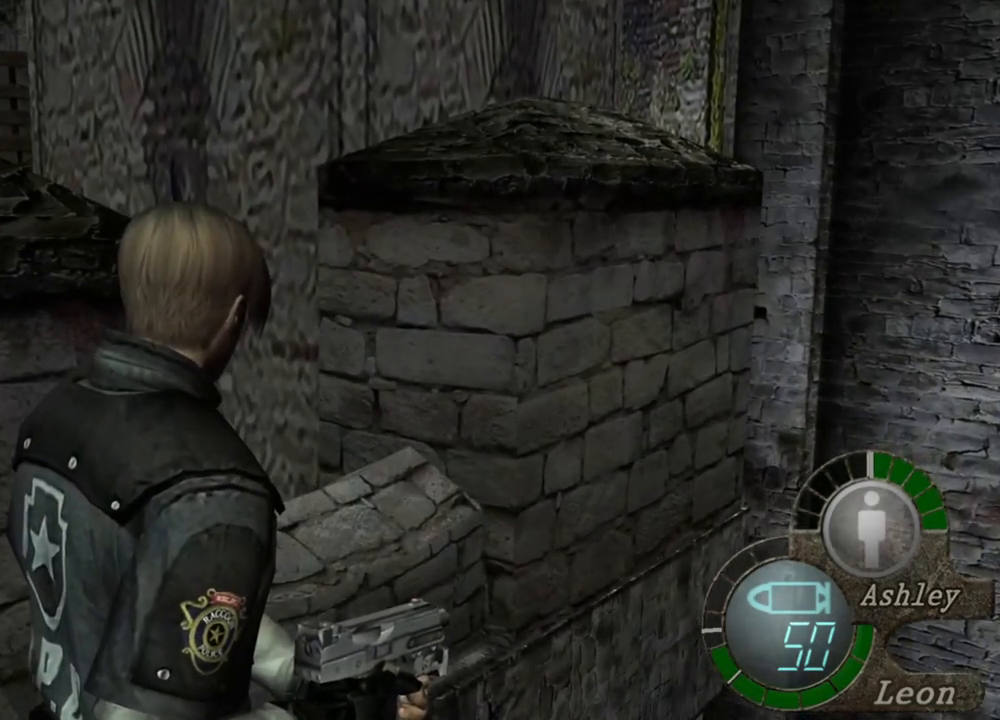
{"keys": [], "mouse": [], "events": []}
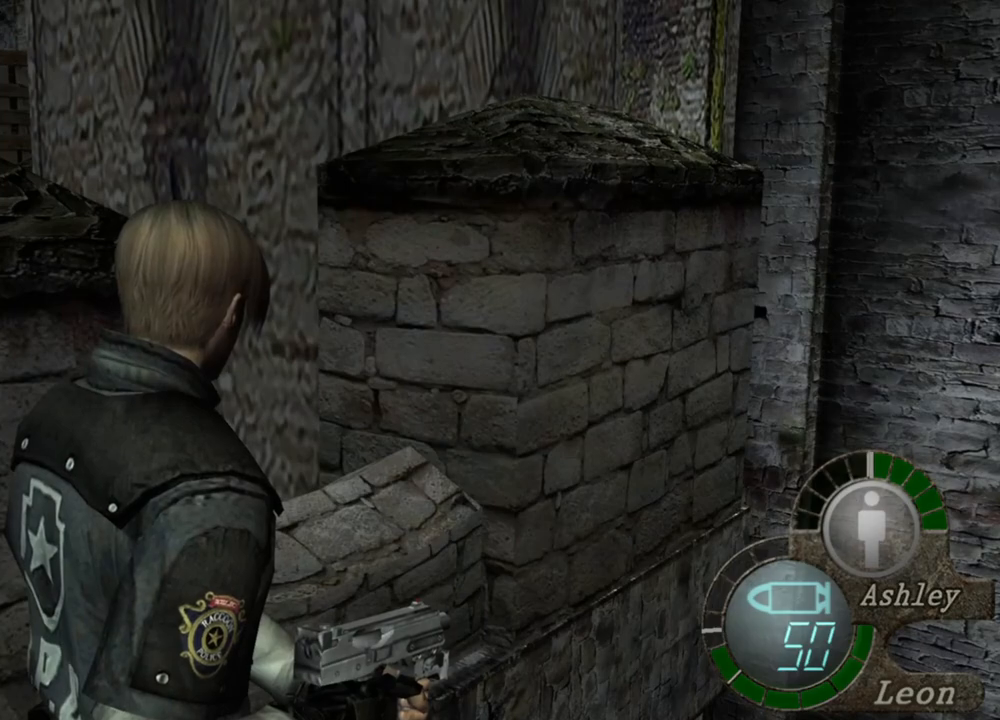
{"keys": [], "mouse": [], "events": []}
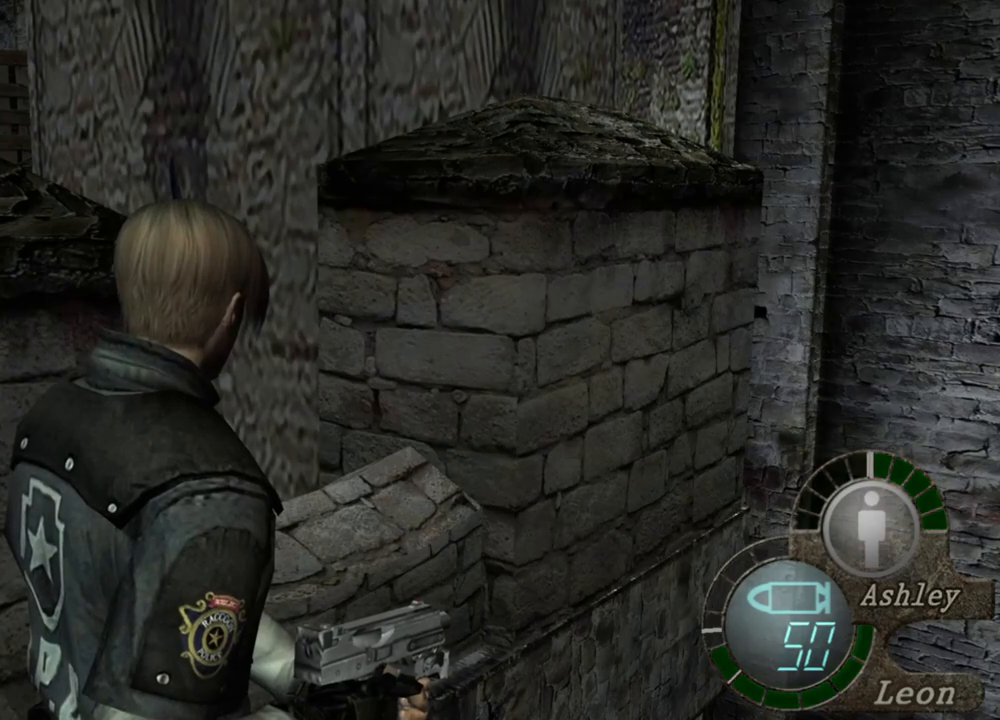
{"keys": [], "mouse": [], "events": []}
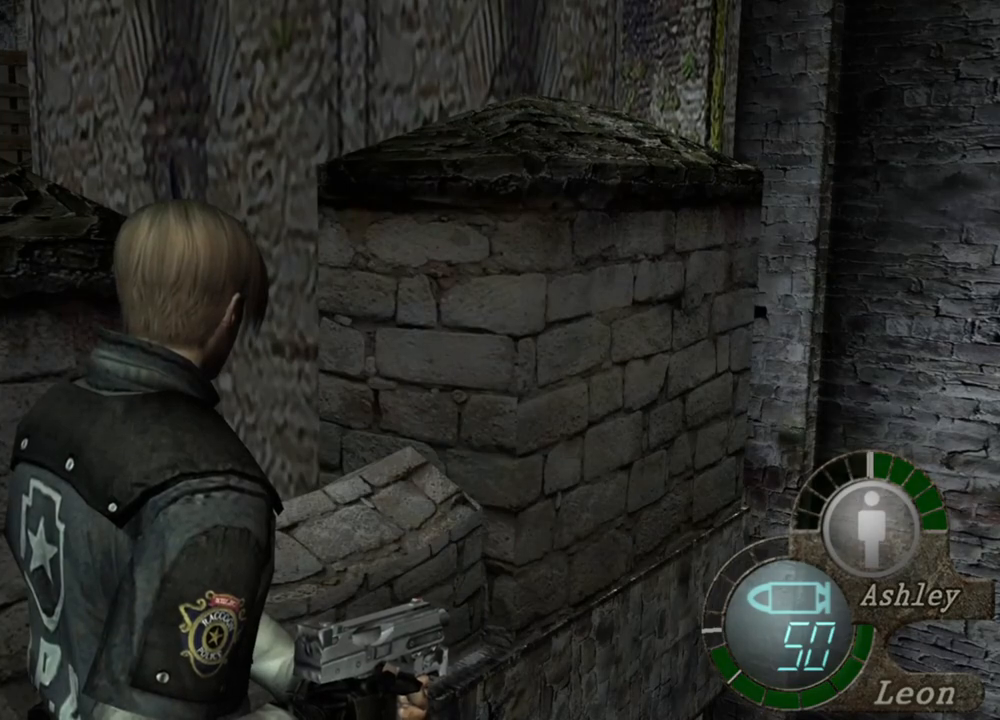
{"keys": [], "mouse": [], "events": []}
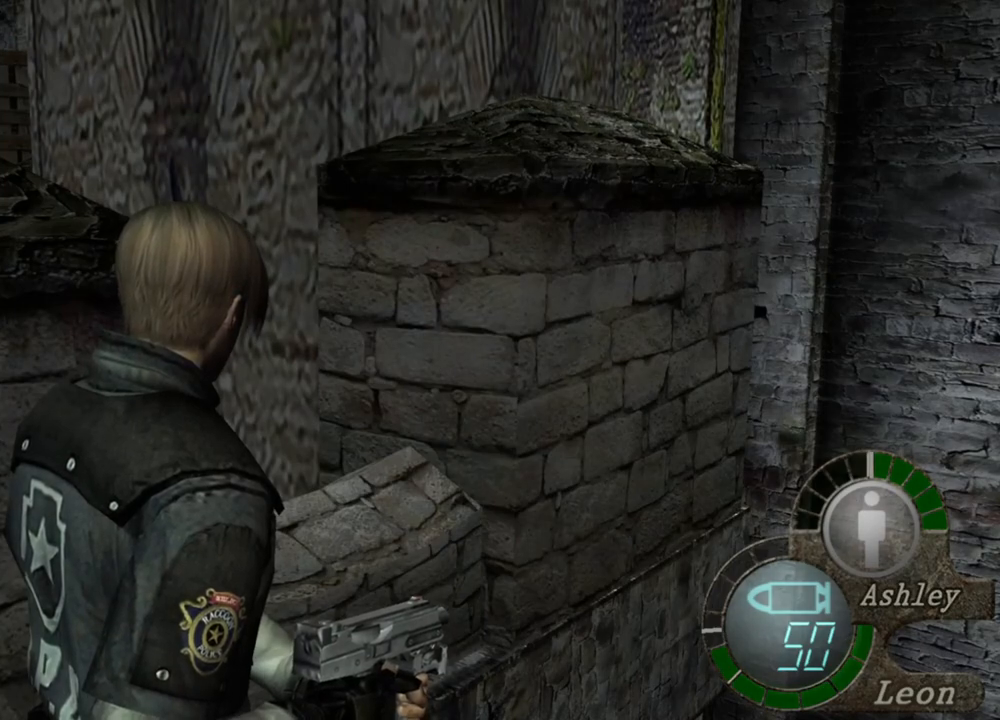
{"keys": [], "mouse": [], "events": []}
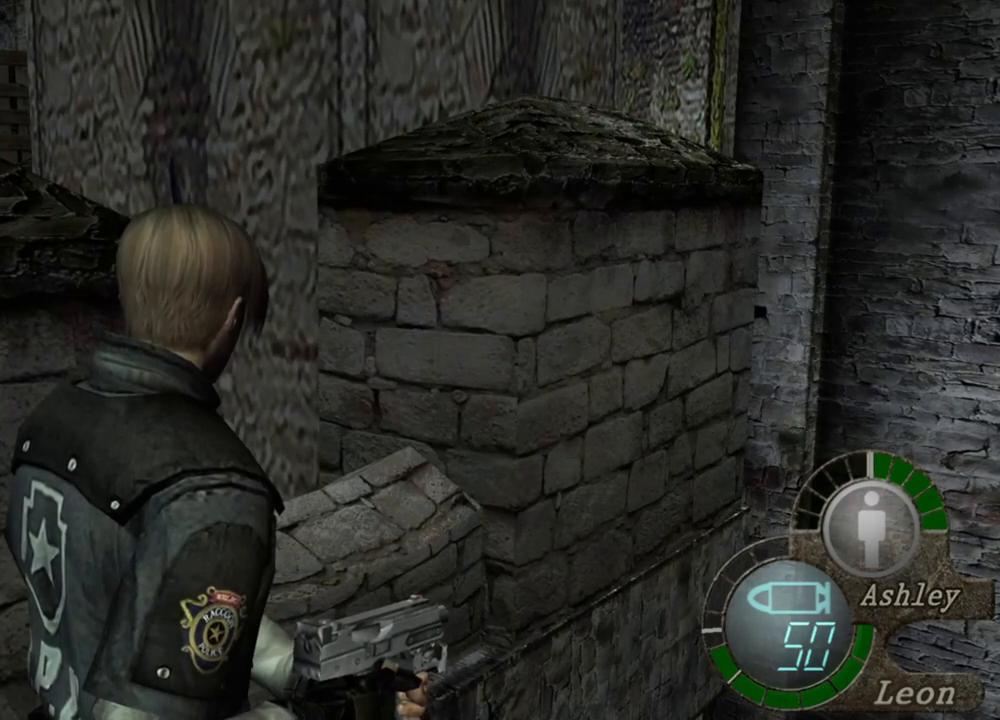
{"keys": ["w"], "mouse": [], "events": [[417, "w", "down"]]}
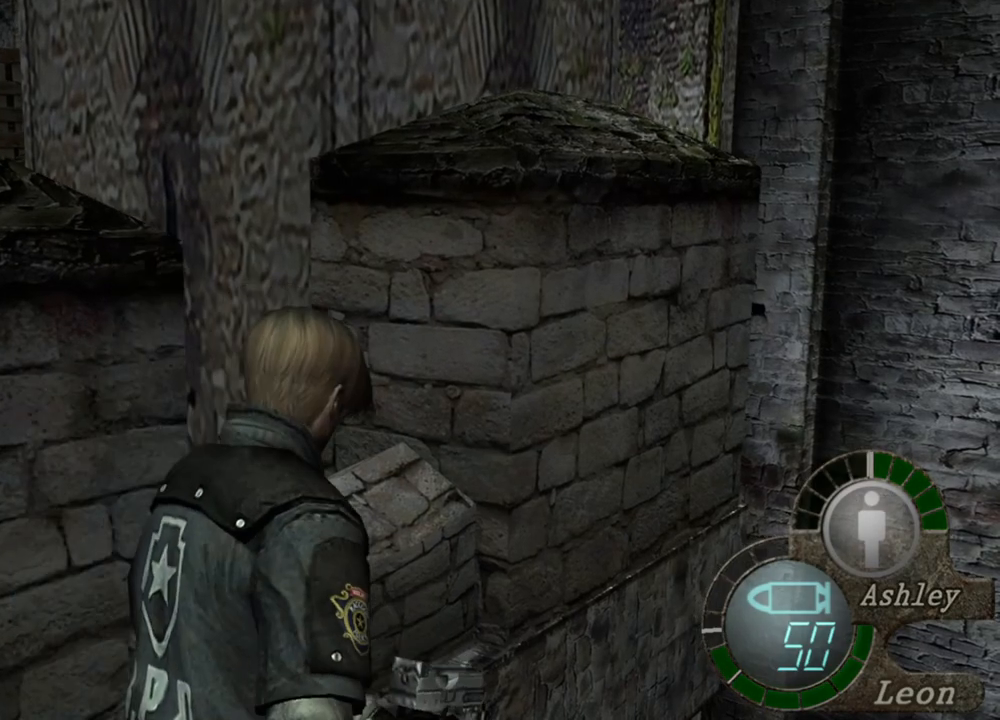
{"keys": ["shift", "w"], "mouse": [], "events": [[17, "shift", "down"]]}
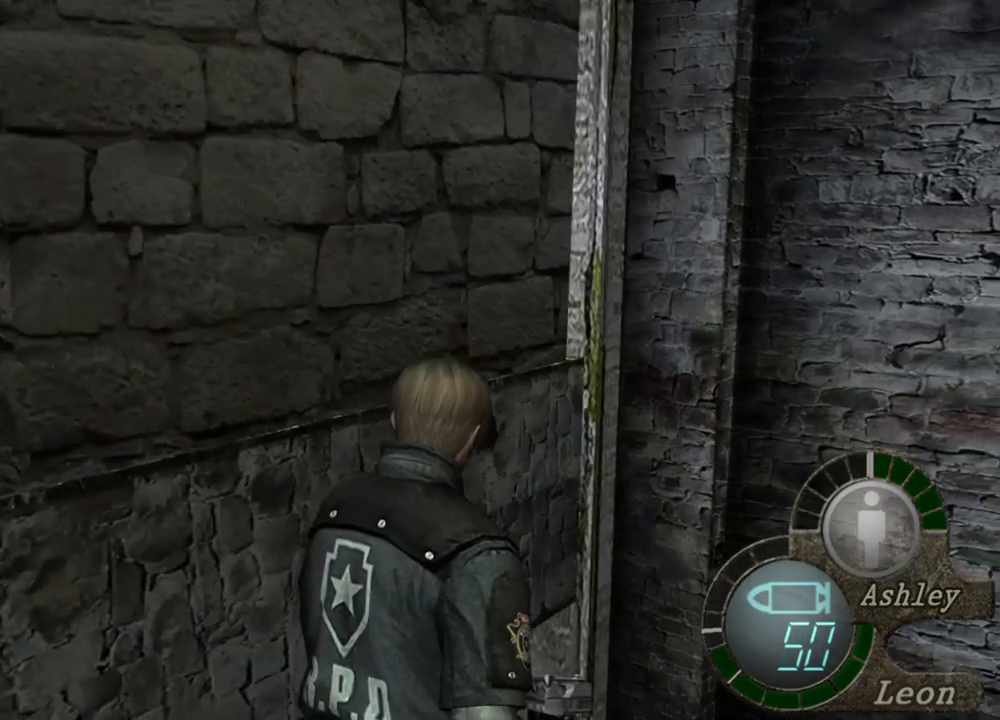
{"keys": ["shift", "w"], "mouse": [], "events": []}
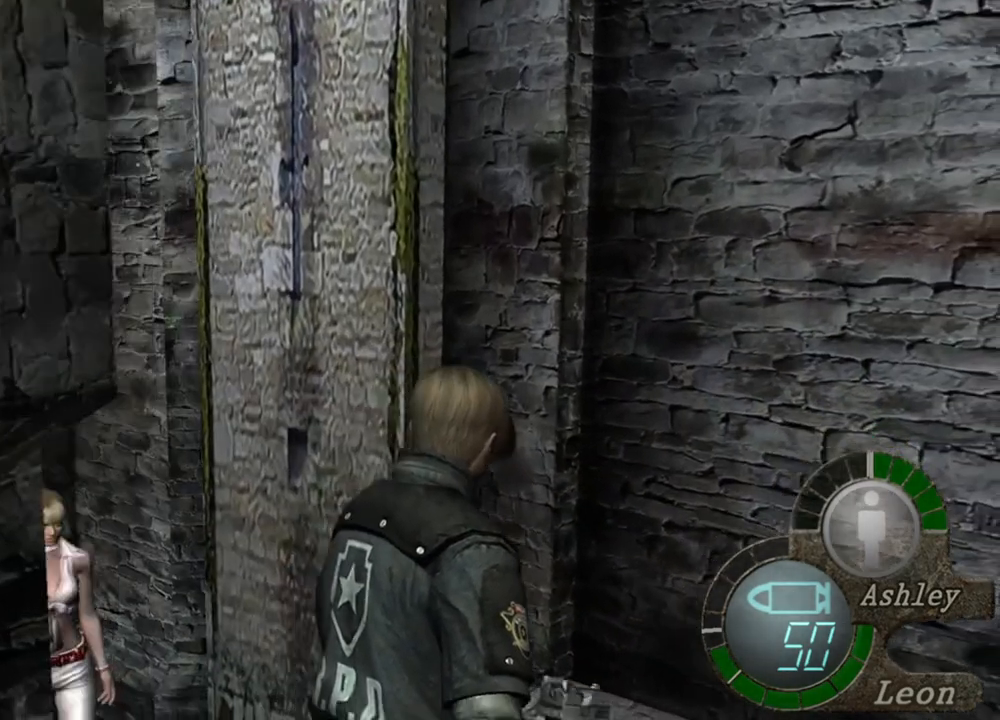
{"keys": ["shift", "w"], "mouse": [], "events": []}
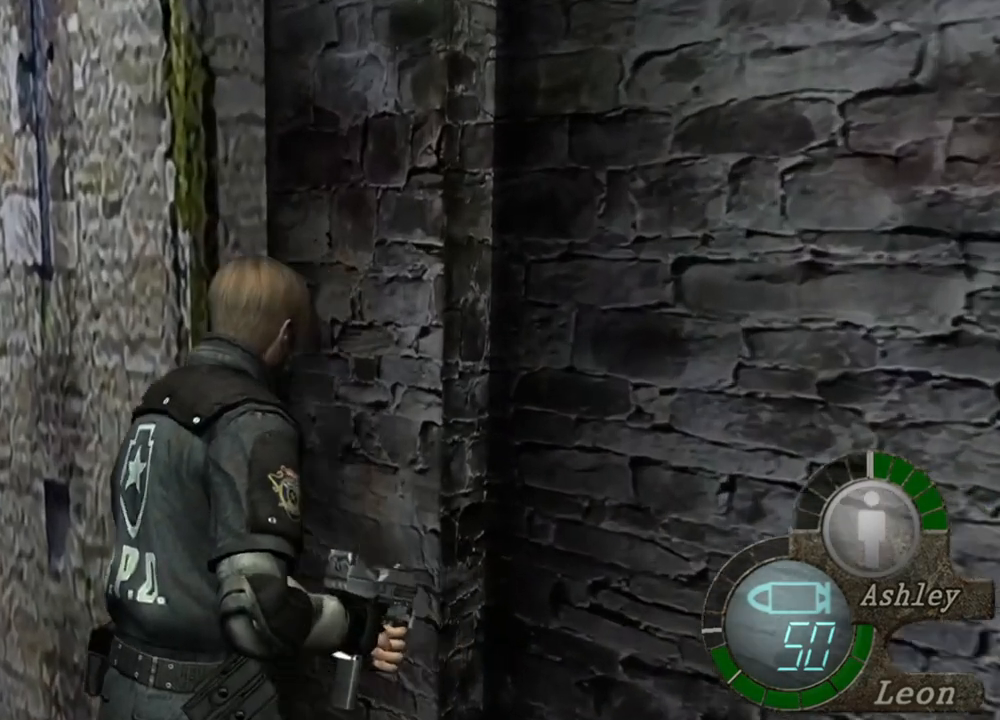
{"keys": ["shift", "w"], "mouse": [], "events": []}
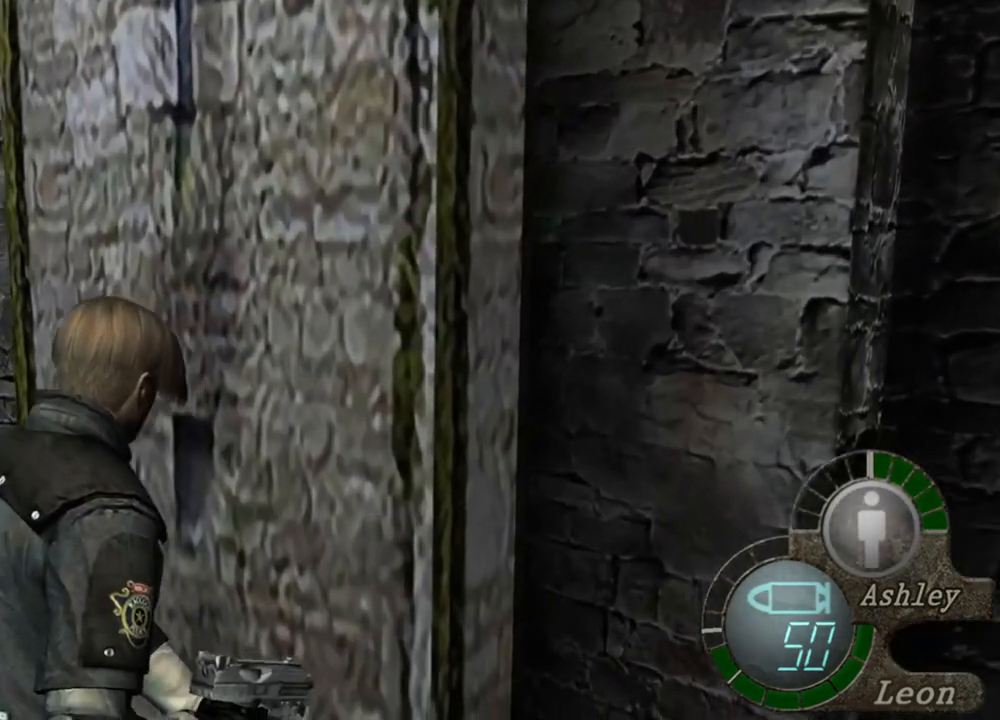
{"keys": ["shift", "w"], "mouse": [], "events": []}
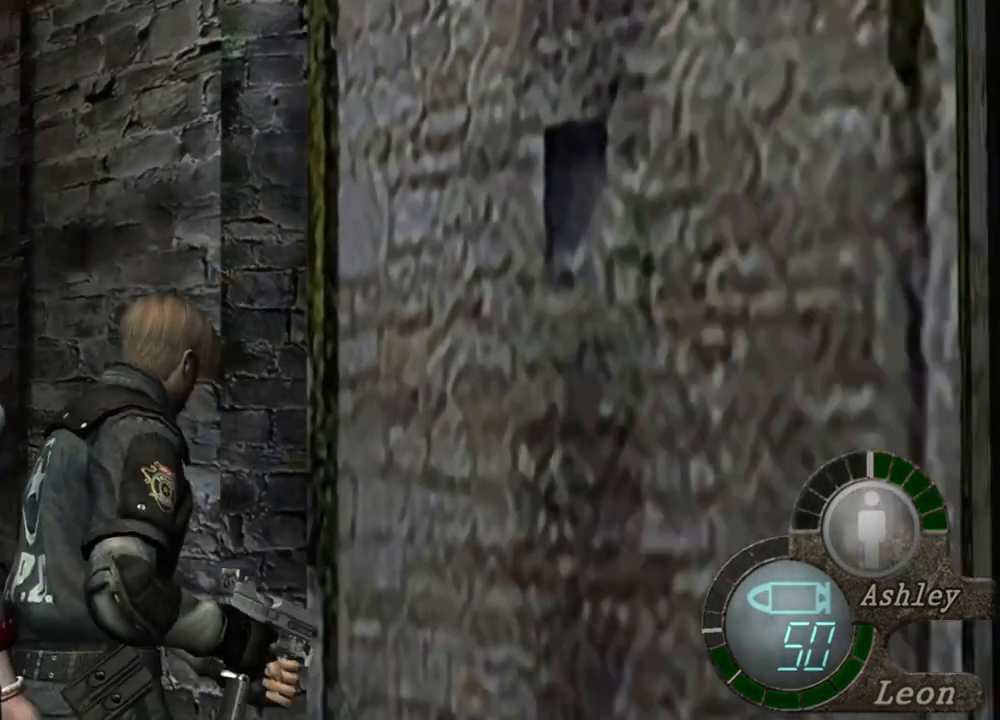
{"keys": ["shift", "w"], "mouse": [], "events": []}
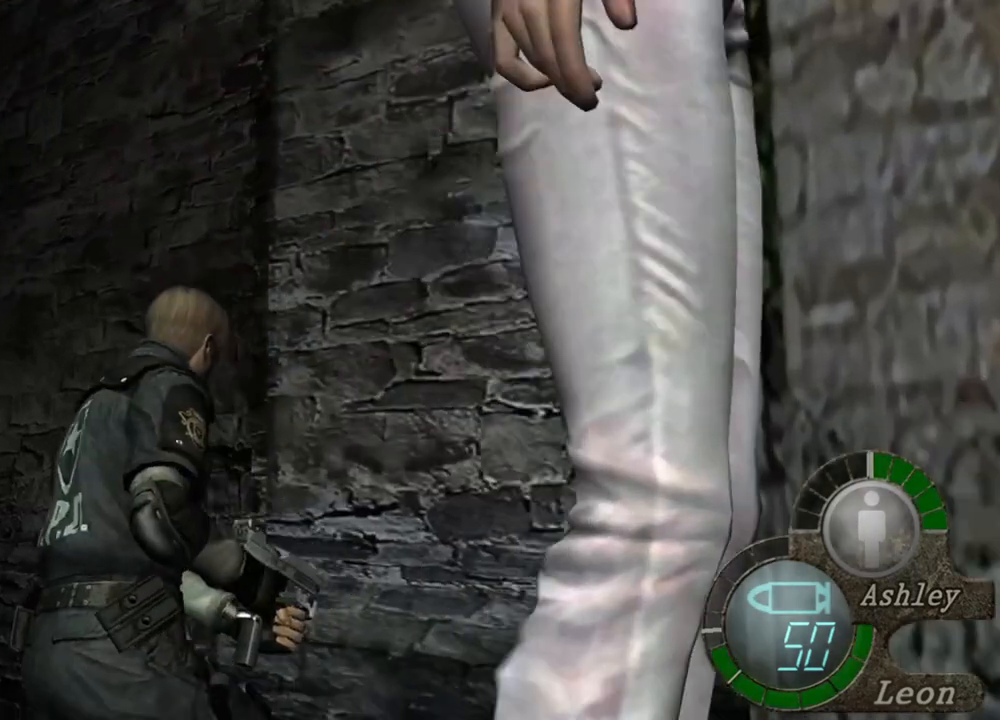
{"keys": ["shift", "w"], "mouse": [], "events": []}
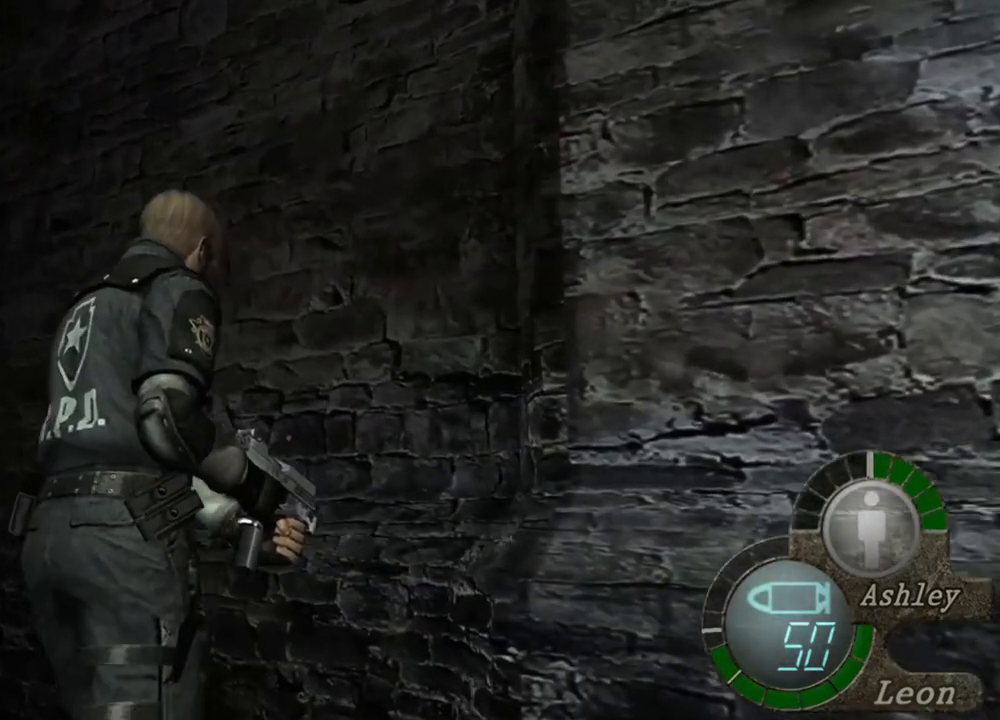
{"keys": ["shift", "w"], "mouse": [], "events": []}
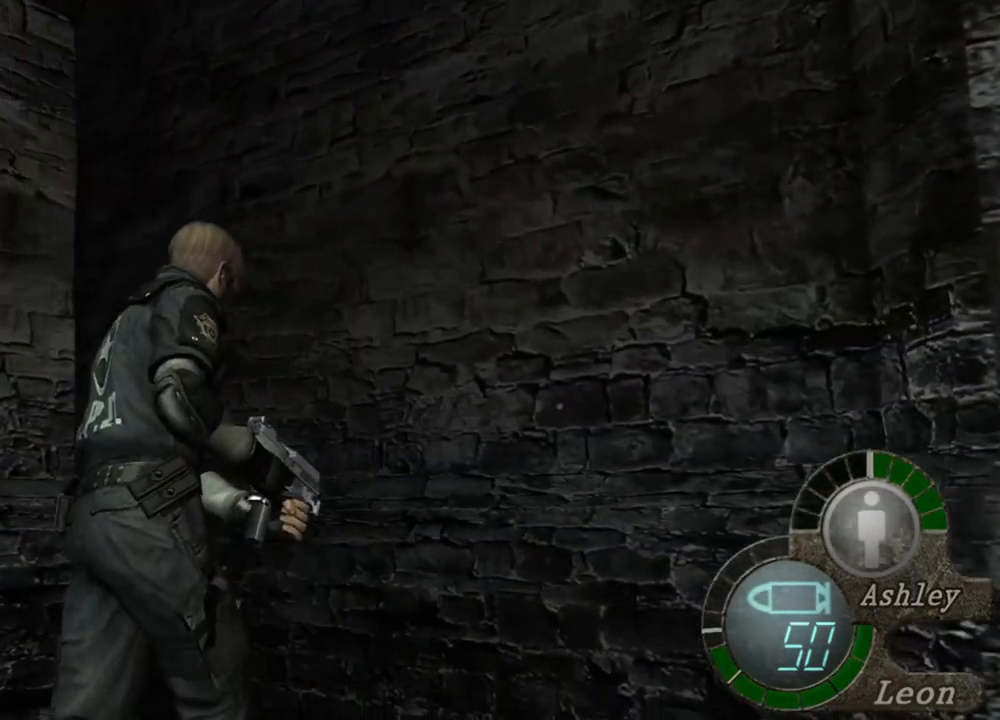
{"keys": ["shift", "w"], "mouse": [], "events": []}
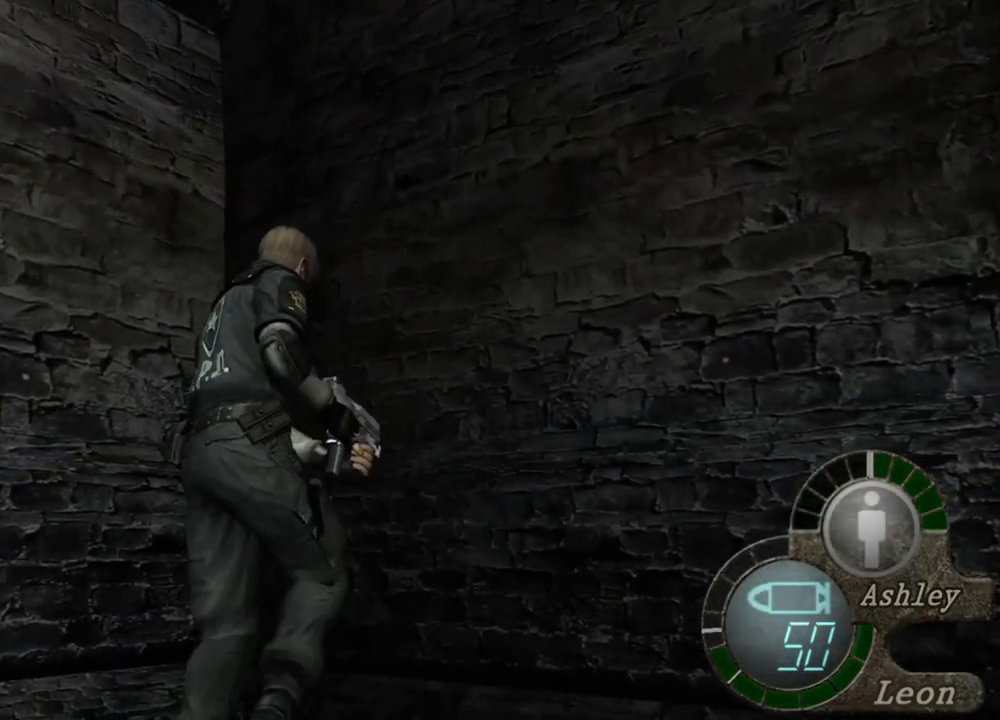
{"keys": ["shift", "w"], "mouse": [], "events": []}
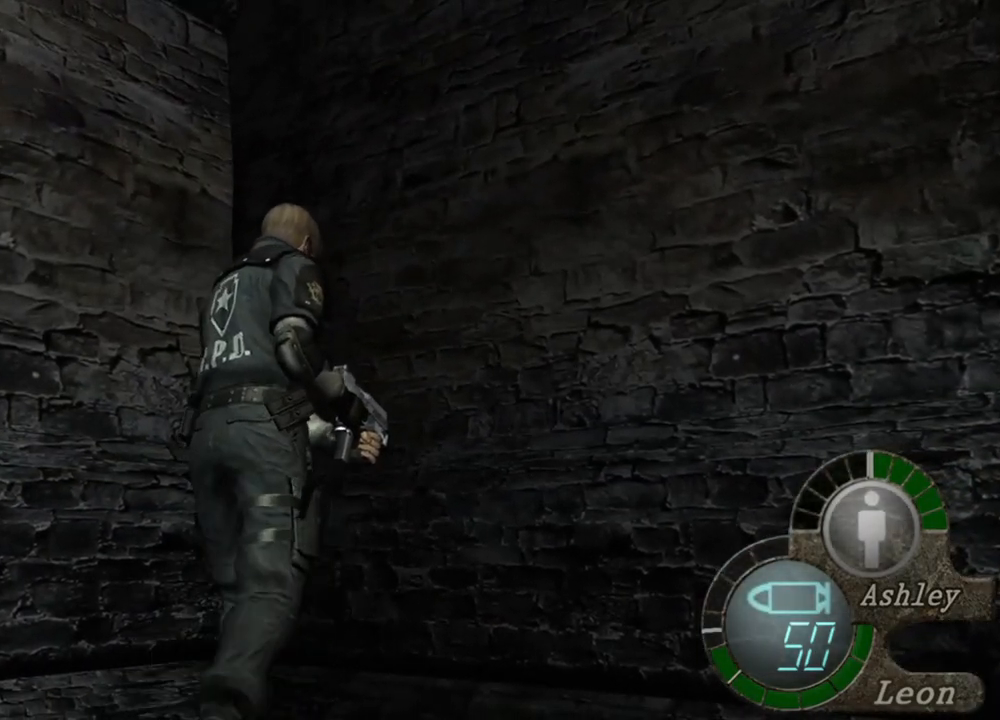
{"keys": ["shift", "w"], "mouse": [], "events": []}
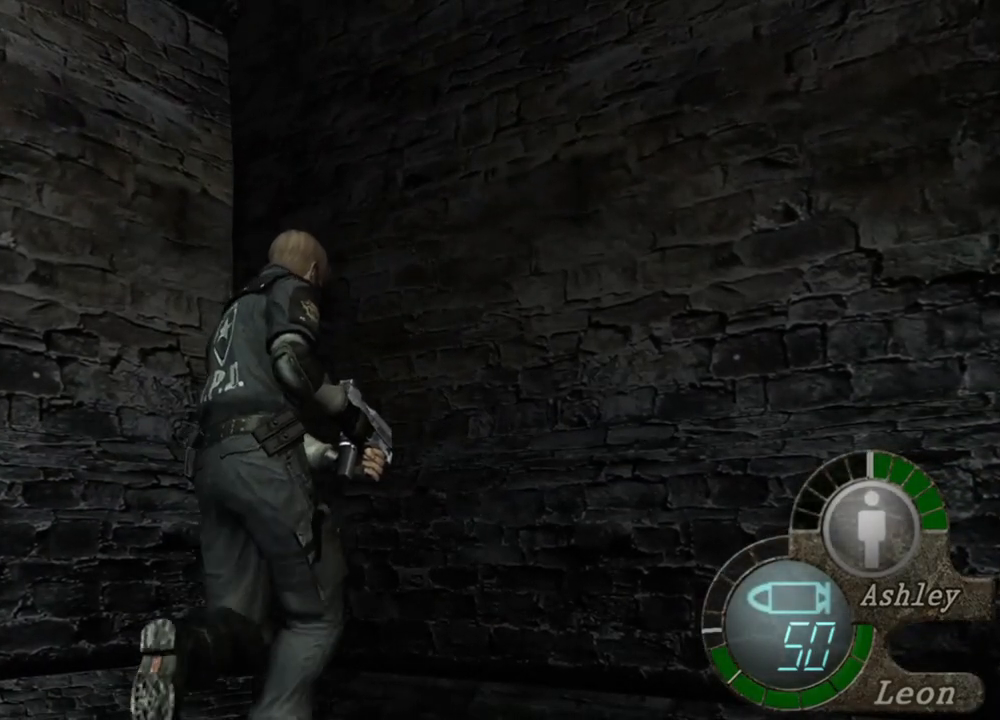
{"keys": ["shift", "w"], "mouse": [], "events": []}
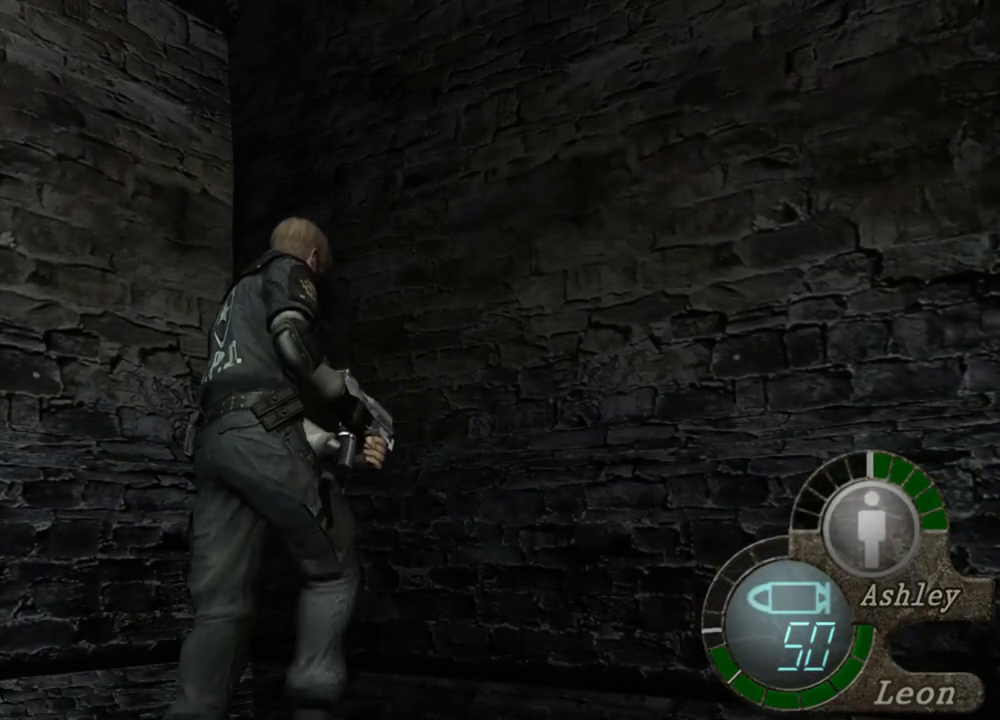
{"keys": ["s"], "mouse": [], "events": [[84, "shift", "up"], [84, "w", "up"], [484, "s", "down"]]}